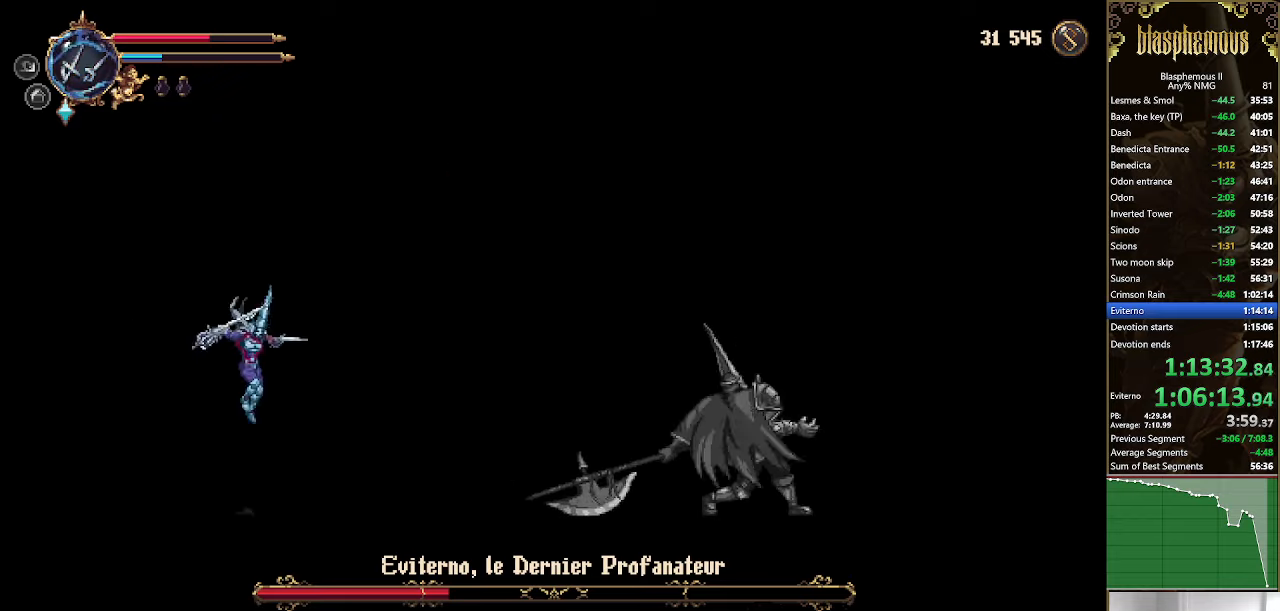
Gameplay with a controller (PlayStation layout); each line is a JSON object with the inputs held at the frame after it. "events" lists button and stick changes between this image and that frame as [ms after this image, input, new state], when the widget could be followed in between.
{"buttons": ["DPAD_DOWN"], "left_stick": "center", "right_stick": "center", "events": [[66, "DPAD_RIGHT", "up"], [333, "DPAD_DOWN", "down"]]}
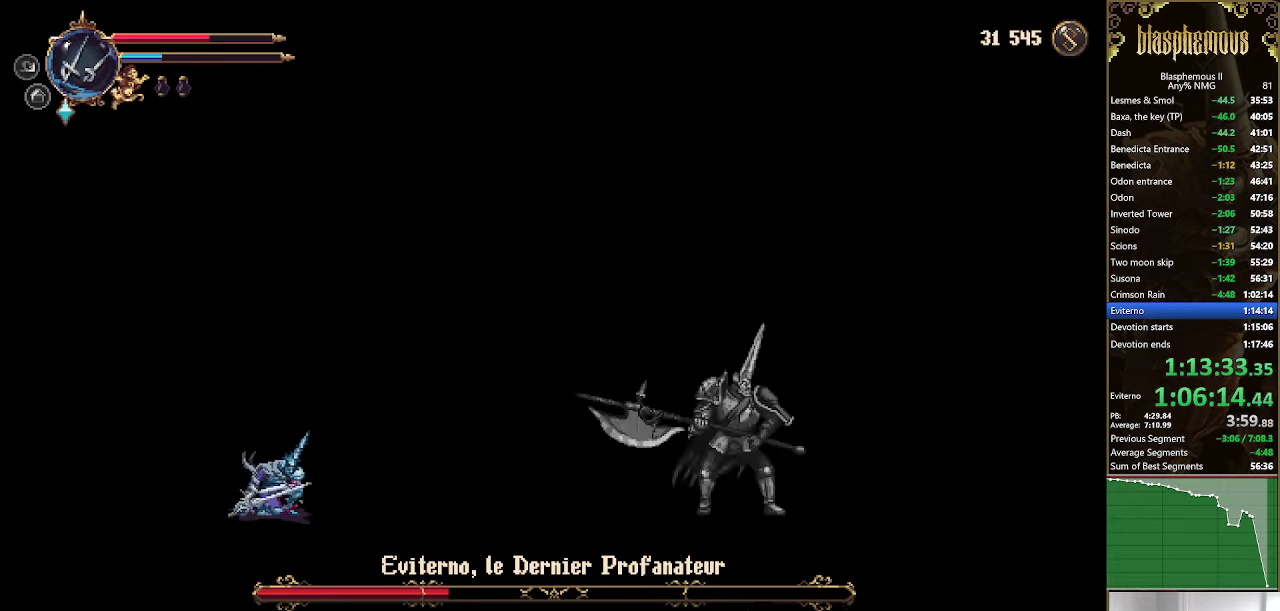
{"buttons": ["DPAD_DOWN"], "left_stick": "center", "right_stick": "center", "events": []}
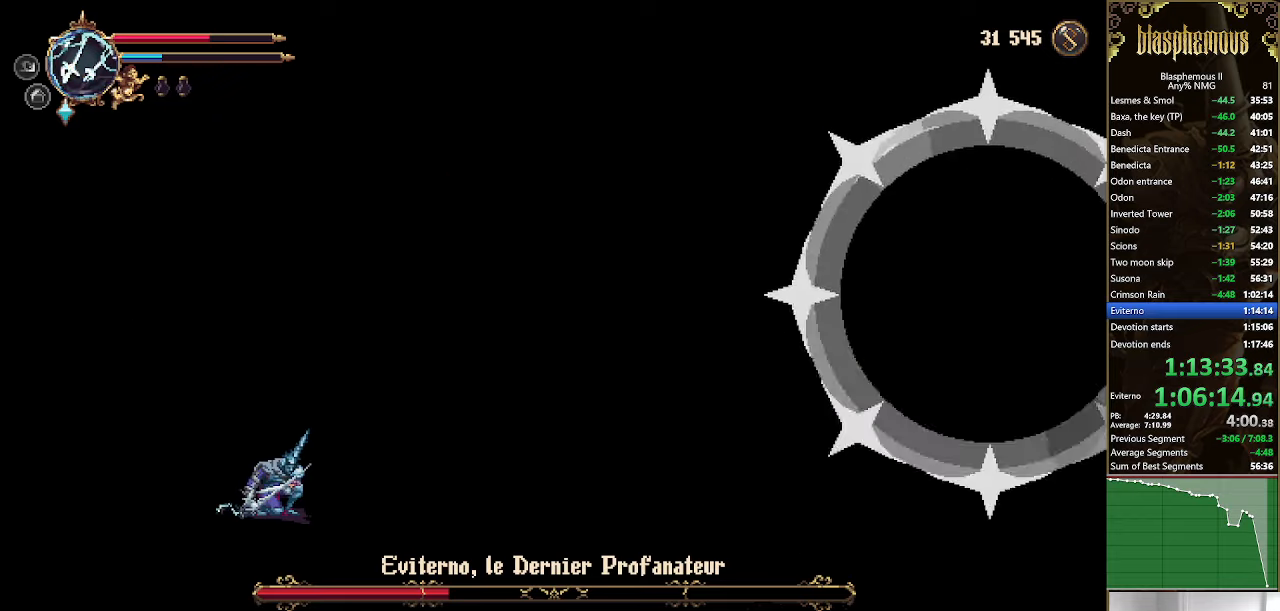
{"buttons": ["DPAD_DOWN"], "left_stick": "center", "right_stick": "center", "events": []}
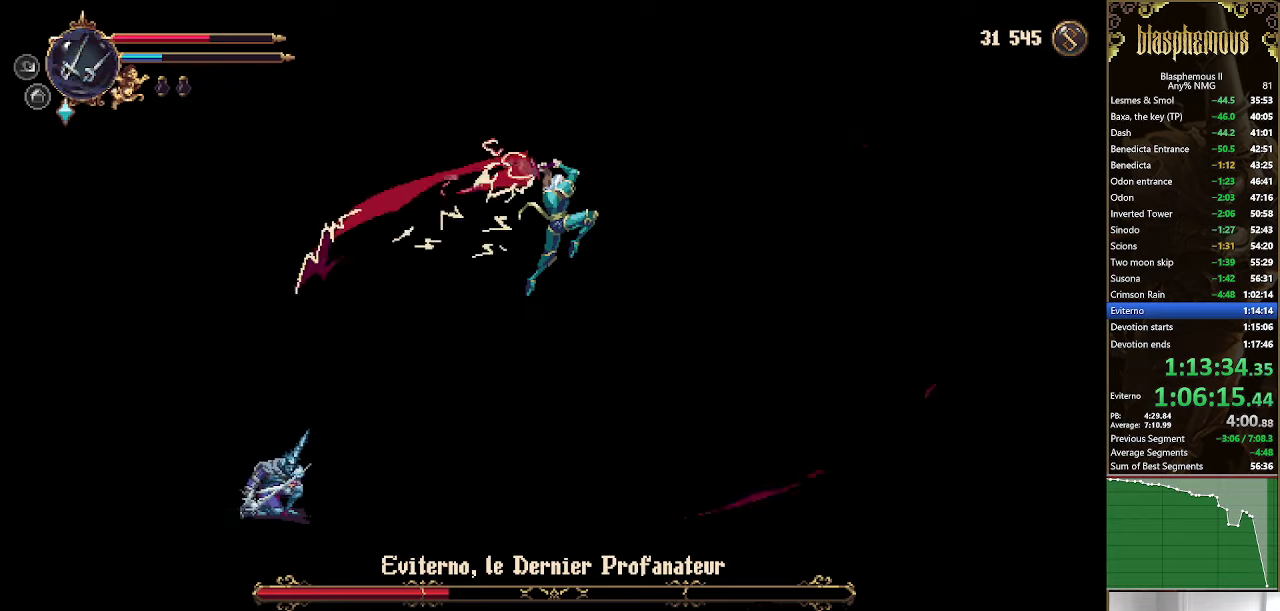
{"buttons": ["DPAD_DOWN"], "left_stick": "center", "right_stick": "center", "events": []}
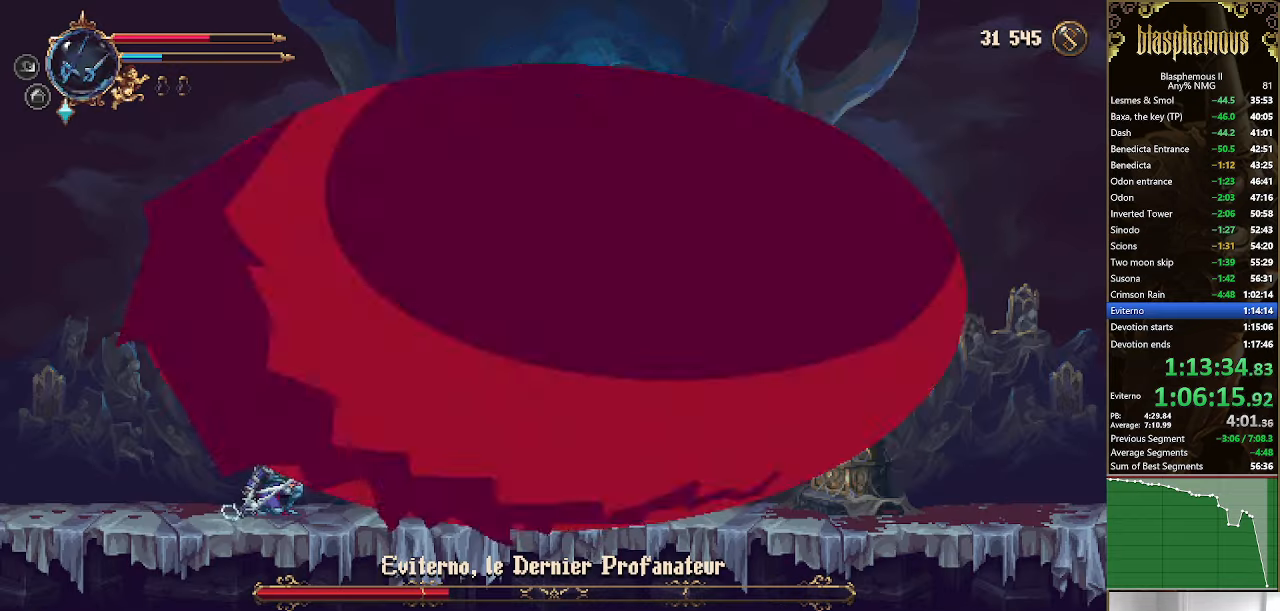
{"buttons": ["DPAD_RIGHT"], "left_stick": "center", "right_stick": "center", "events": [[300, "DPAD_DOWN", "up"], [366, "DPAD_RIGHT", "down"]]}
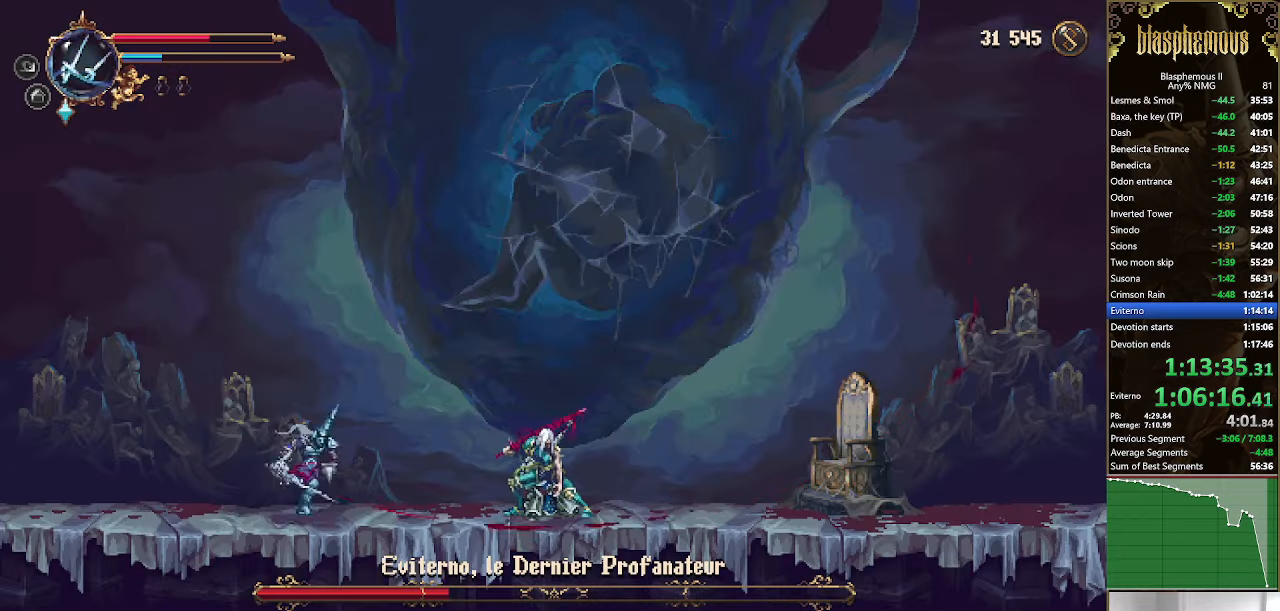
{"buttons": ["SQUARE", "DPAD_RIGHT"], "left_stick": "center", "right_stick": "center", "events": [[233, "SQUARE", "down"], [300, "SQUARE", "up"], [366, "SQUARE", "down"], [433, "SQUARE", "up"], [500, "SQUARE", "down"]]}
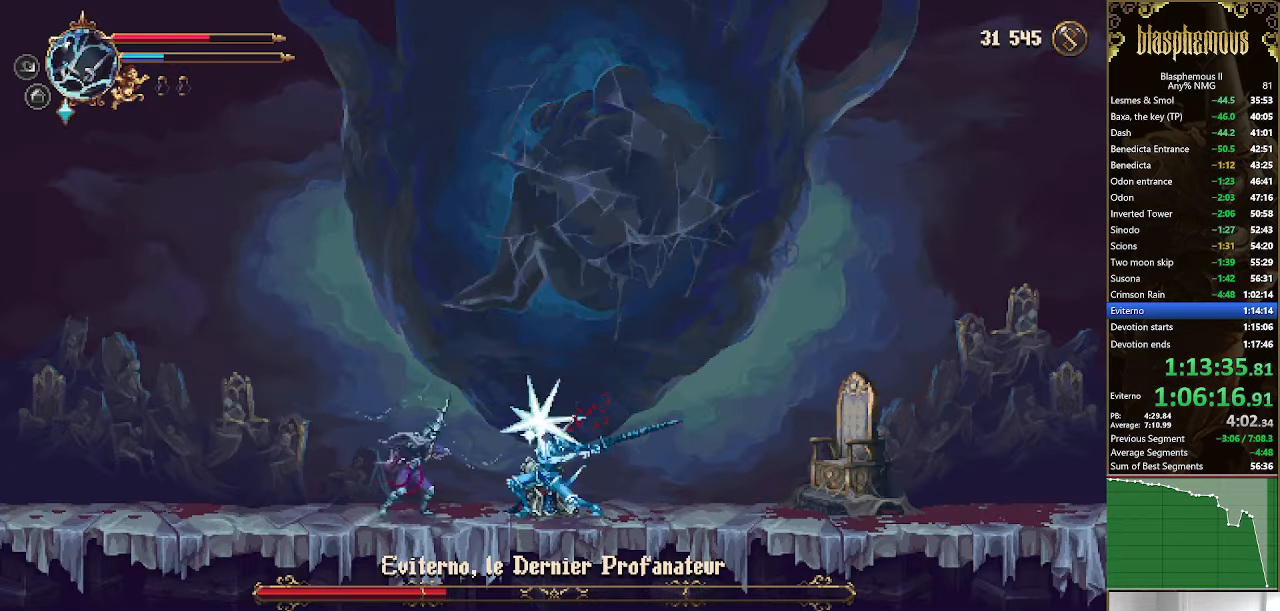
{"buttons": ["SQUARE", "R2", "DPAD_RIGHT"], "left_stick": "center", "right_stick": "center", "events": [[66, "SQUARE", "up"], [166, "SQUARE", "down"], [233, "SQUARE", "up"], [300, "R2", "down"], [400, "SQUARE", "down"]]}
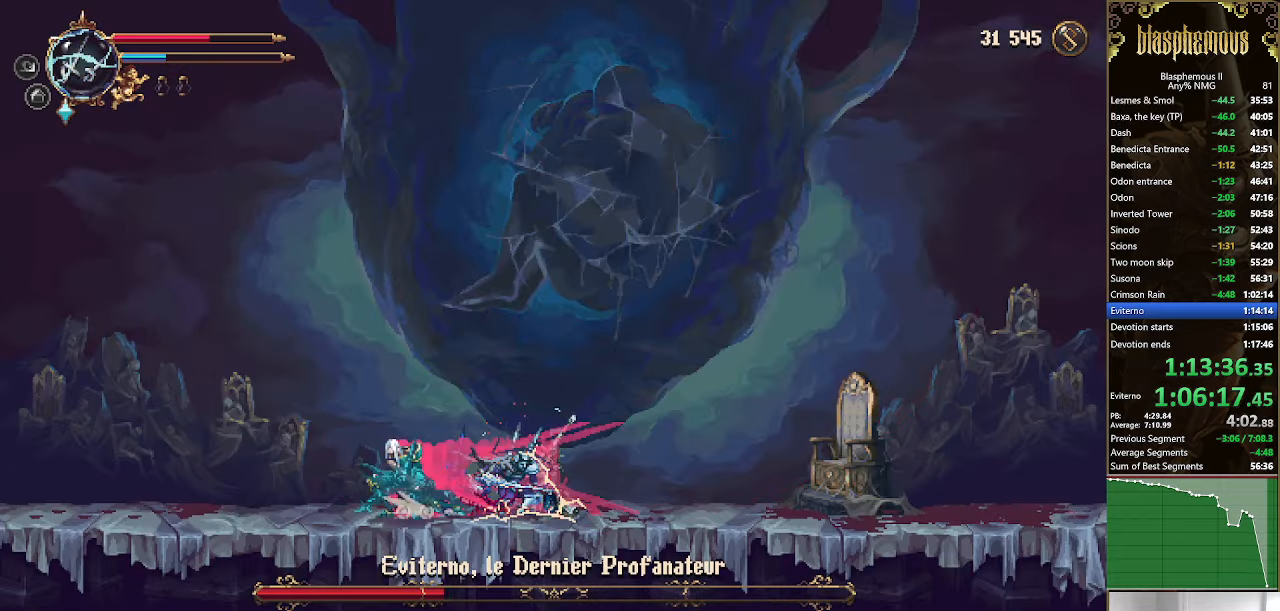
{"buttons": [], "left_stick": "center", "right_stick": "center", "events": [[200, "DPAD_RIGHT", "up"], [200, "R2", "up"], [200, "SQUARE", "up"]]}
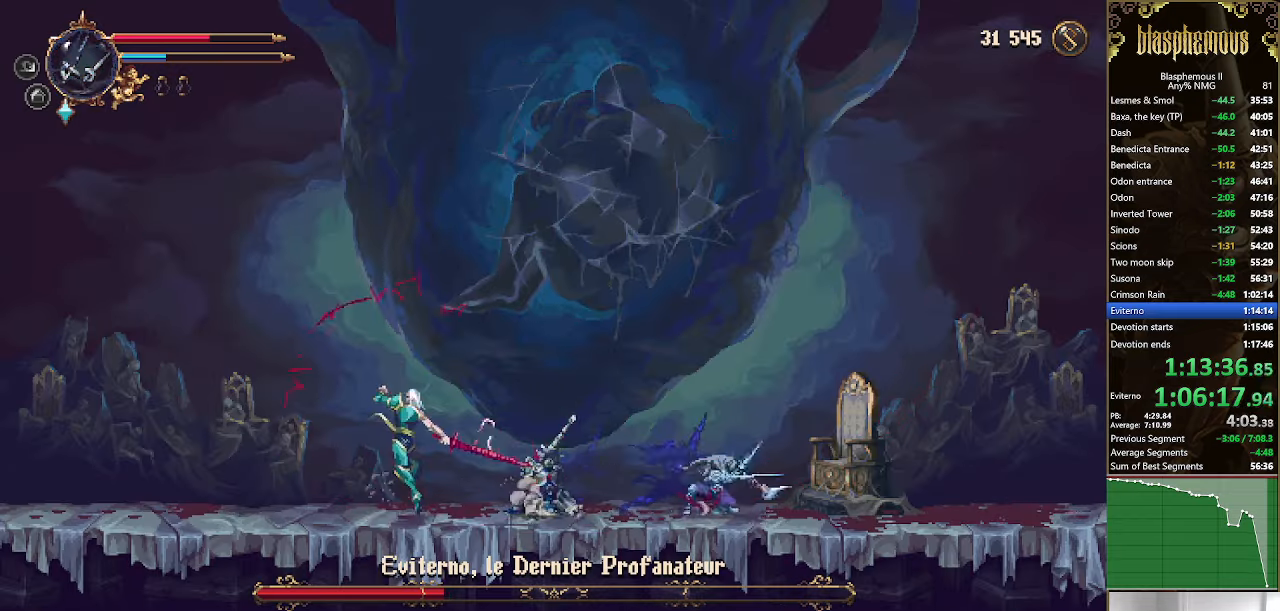
{"buttons": ["R2", "DPAD_LEFT"], "left_stick": "center", "right_stick": "center", "events": [[334, "DPAD_LEFT", "down"], [500, "R2", "down"]]}
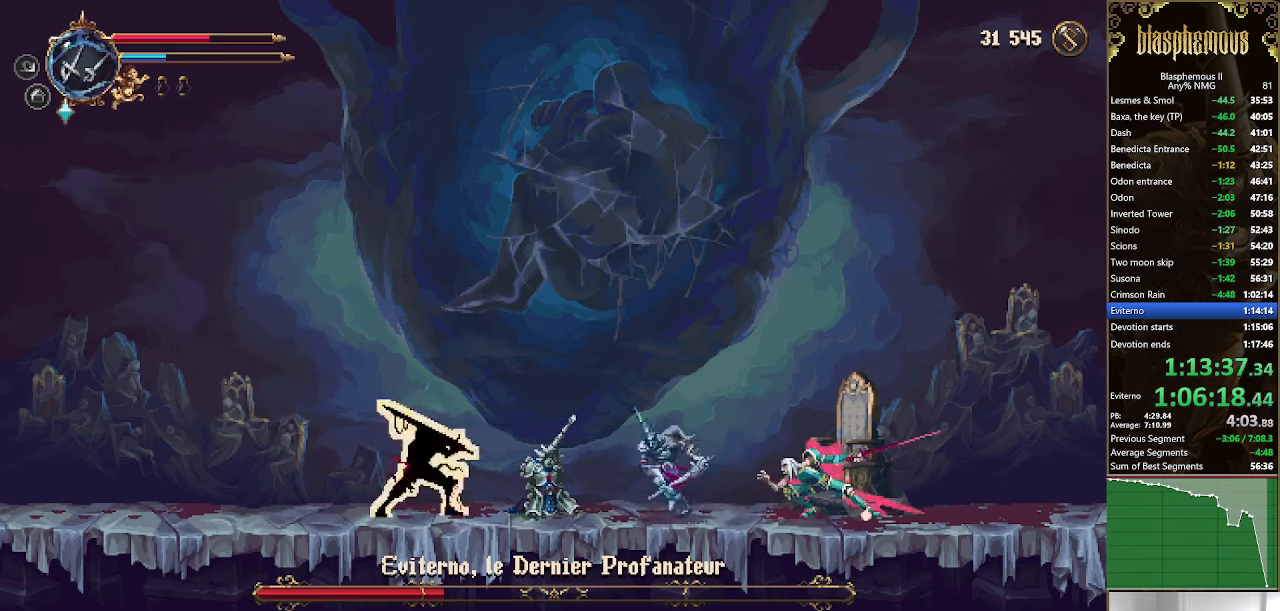
{"buttons": [], "left_stick": "center", "right_stick": "center", "events": [[134, "SQUARE", "down"], [467, "DPAD_LEFT", "up"], [467, "SQUARE", "up"], [500, "R2", "up"]]}
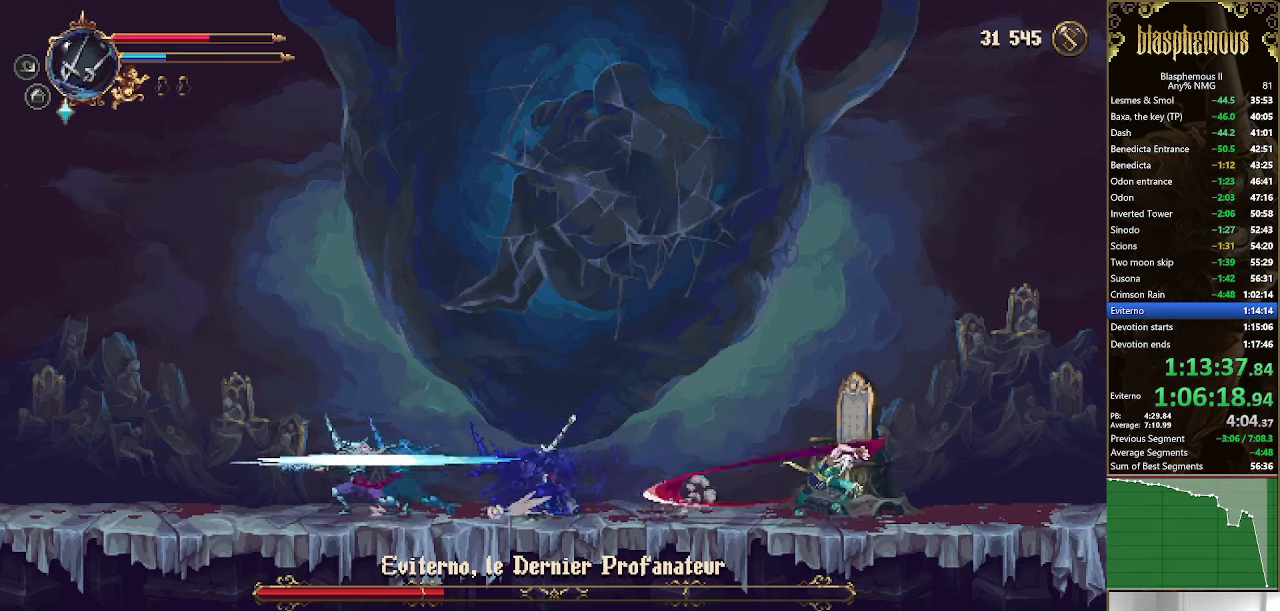
{"buttons": ["DPAD_RIGHT"], "left_stick": "center", "right_stick": "center", "events": [[434, "DPAD_RIGHT", "down"]]}
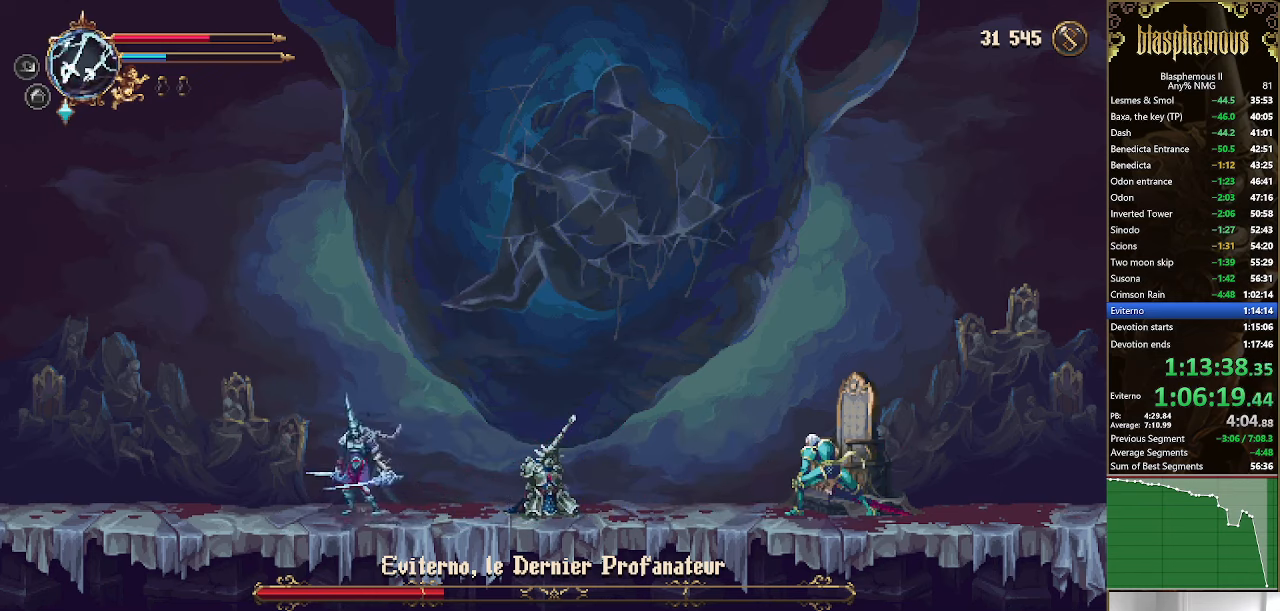
{"buttons": ["SQUARE", "R2", "DPAD_RIGHT"], "left_stick": "center", "right_stick": "center", "events": [[200, "R2", "down"], [434, "SQUARE", "down"]]}
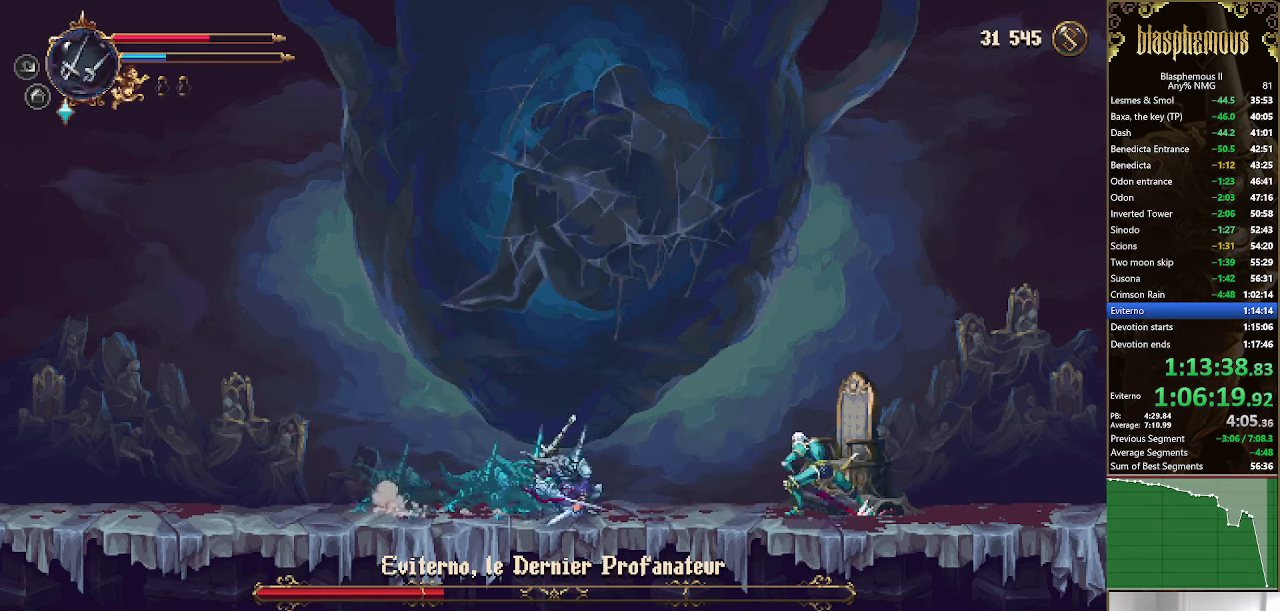
{"buttons": [], "left_stick": "center", "right_stick": "center", "events": [[267, "DPAD_RIGHT", "up"], [267, "R2", "up"], [267, "SQUARE", "up"]]}
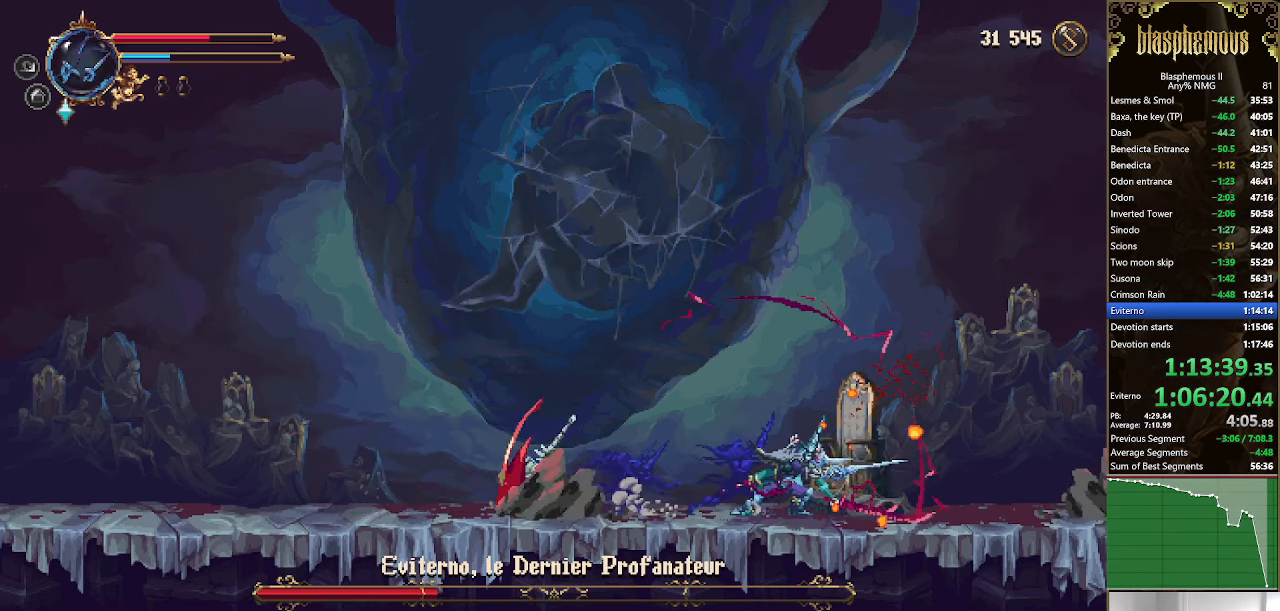
{"buttons": [], "left_stick": "center", "right_stick": "center", "events": [[334, "SQUARE", "down"], [434, "SQUARE", "up"]]}
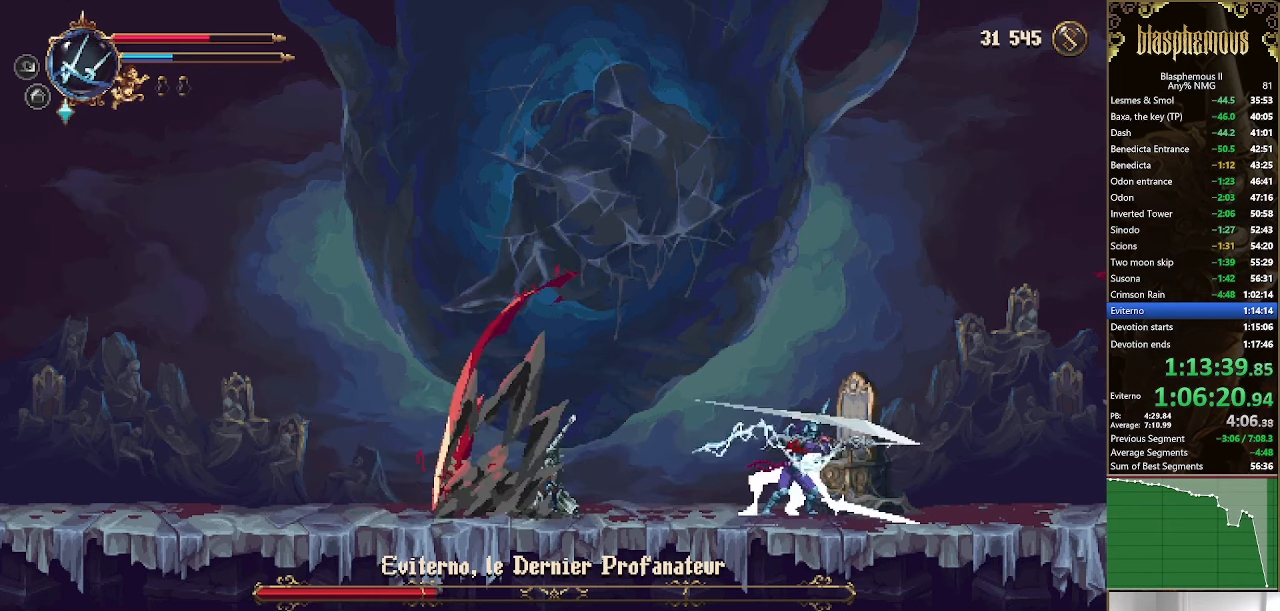
{"buttons": ["SQUARE"], "left_stick": "center", "right_stick": "center", "events": [[34, "SQUARE", "down"], [100, "SQUARE", "up"], [200, "SQUARE", "down"], [234, "SQUARE", "up"], [334, "SQUARE", "down"], [400, "SQUARE", "up"], [500, "SQUARE", "down"]]}
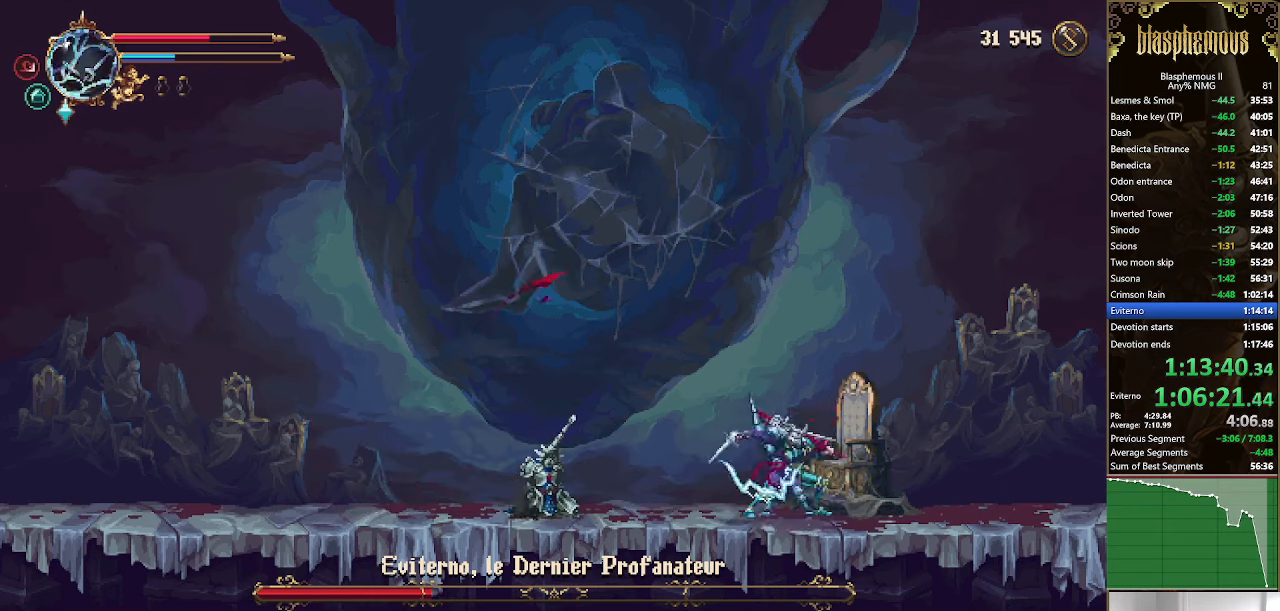
{"buttons": ["SQUARE"], "left_stick": "center", "right_stick": "center", "events": [[67, "SQUARE", "up"], [167, "SQUARE", "down"], [234, "SQUARE", "up"], [300, "SQUARE", "down"], [400, "SQUARE", "up"], [467, "SQUARE", "down"]]}
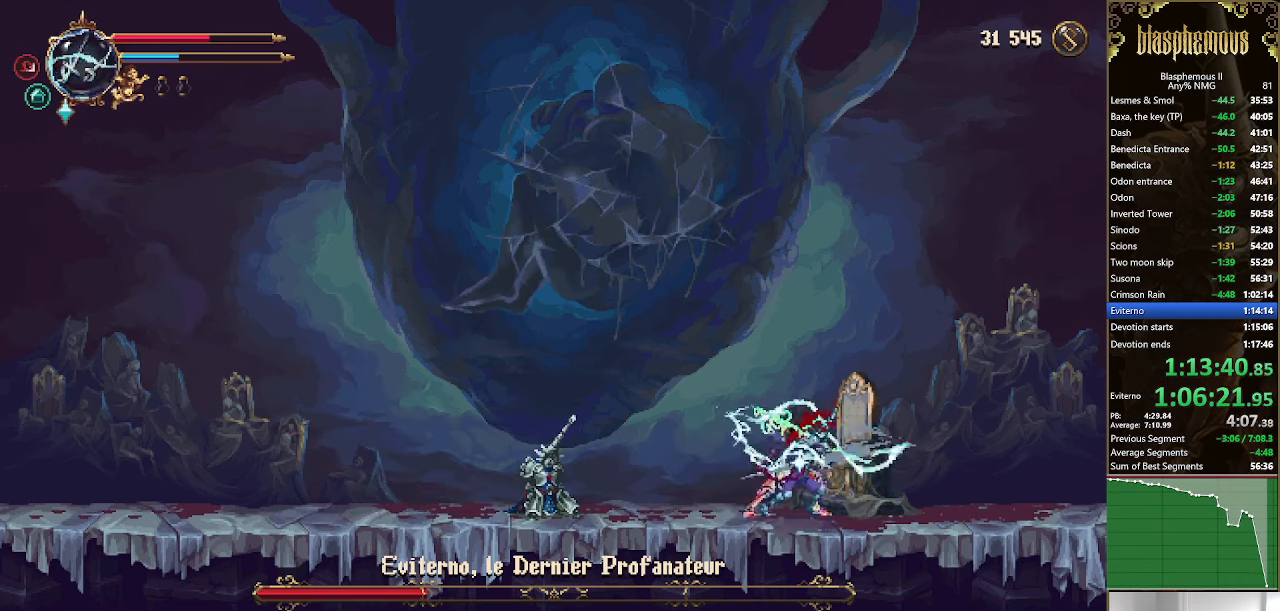
{"buttons": ["SQUARE"], "left_stick": "center", "right_stick": "center", "events": [[34, "DPAD_LEFT", "down"], [100, "SQUARE", "up"], [167, "SQUARE", "down"], [267, "SQUARE", "up"], [334, "SQUARE", "down"], [400, "DPAD_LEFT", "up"], [434, "SQUARE", "up"], [500, "SQUARE", "down"]]}
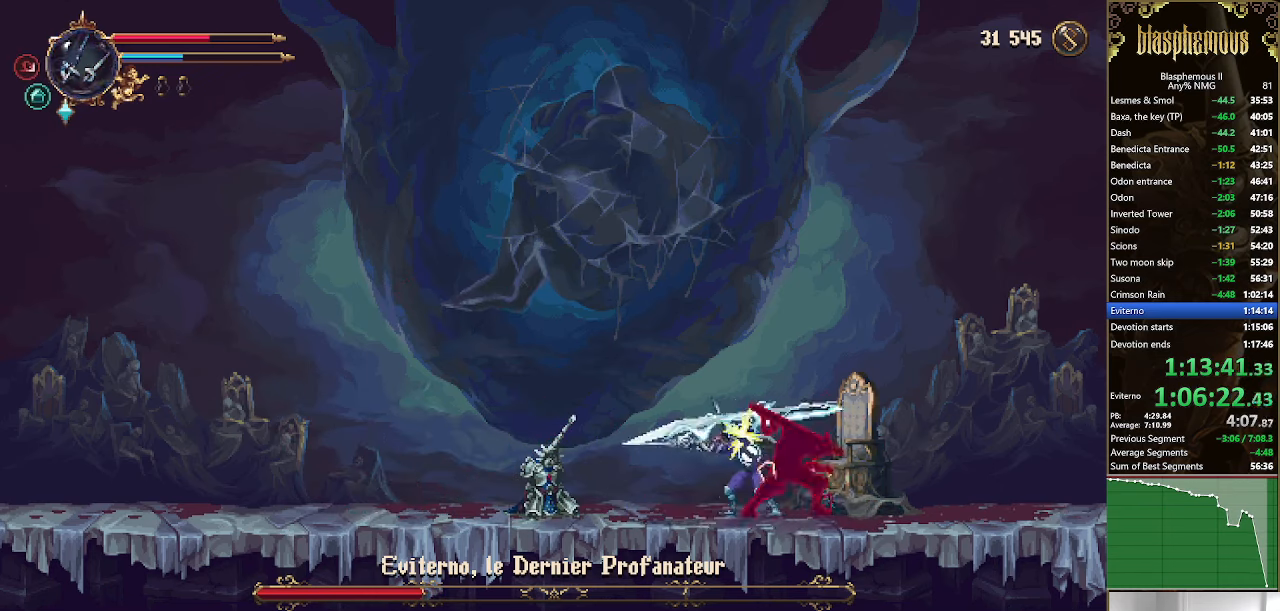
{"buttons": [], "left_stick": "center", "right_stick": "center", "events": [[100, "SQUARE", "up"], [167, "SQUARE", "down"], [267, "SQUARE", "up"], [334, "SQUARE", "down"], [434, "SQUARE", "up"]]}
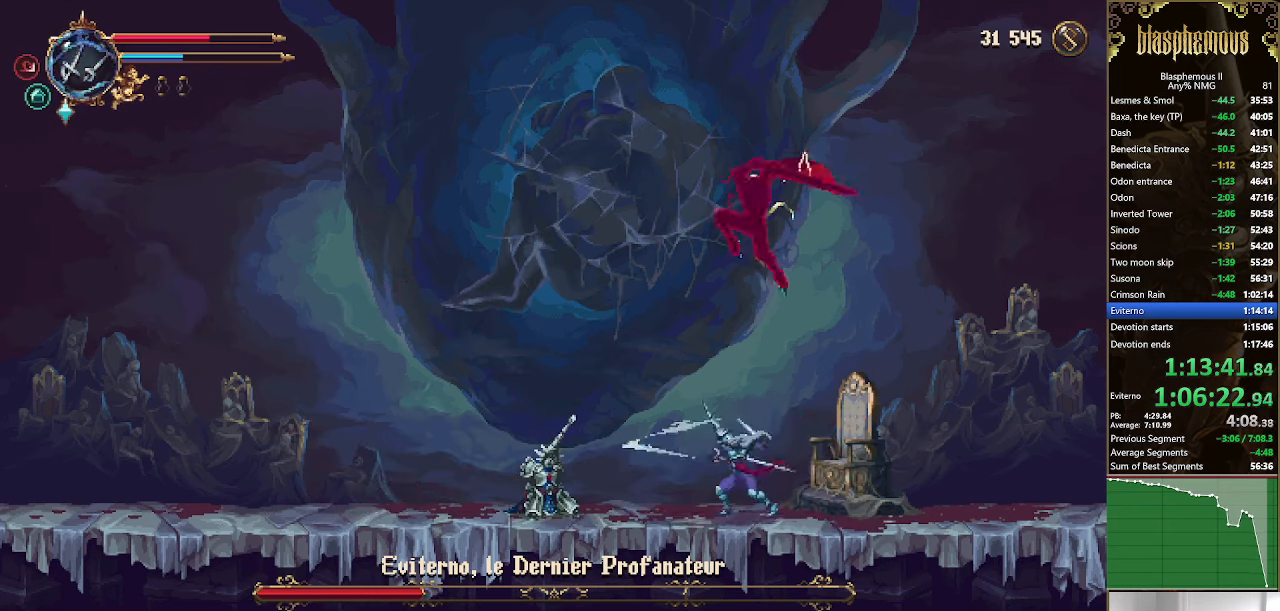
{"buttons": ["DPAD_DOWN", "DPAD_LEFT"], "left_stick": "center", "right_stick": "center", "events": [[34, "DPAD_LEFT", "down"], [67, "R2", "down"], [134, "DPAD_DOWN", "down"], [267, "R2", "up"]]}
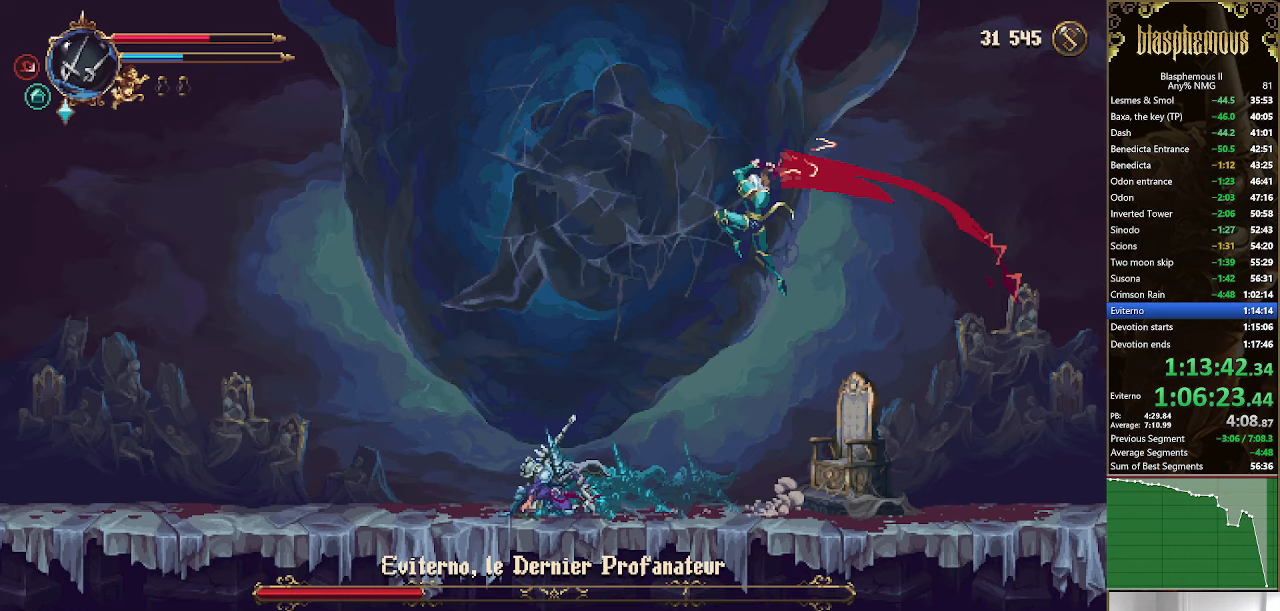
{"buttons": ["DPAD_DOWN", "DPAD_LEFT"], "left_stick": "center", "right_stick": "center", "events": []}
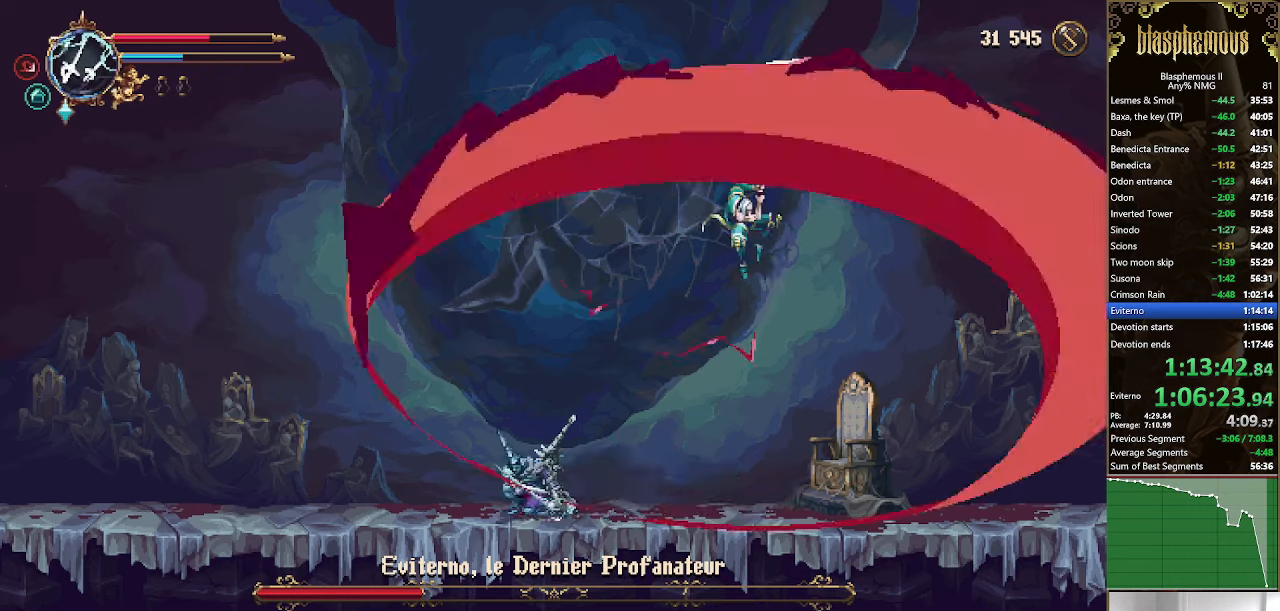
{"buttons": ["CIRCLE", "DPAD_RIGHT"], "left_stick": "center", "right_stick": "center", "events": [[100, "DPAD_LEFT", "up"], [167, "DPAD_RIGHT", "down"], [200, "DPAD_DOWN", "up"], [467, "CIRCLE", "down"]]}
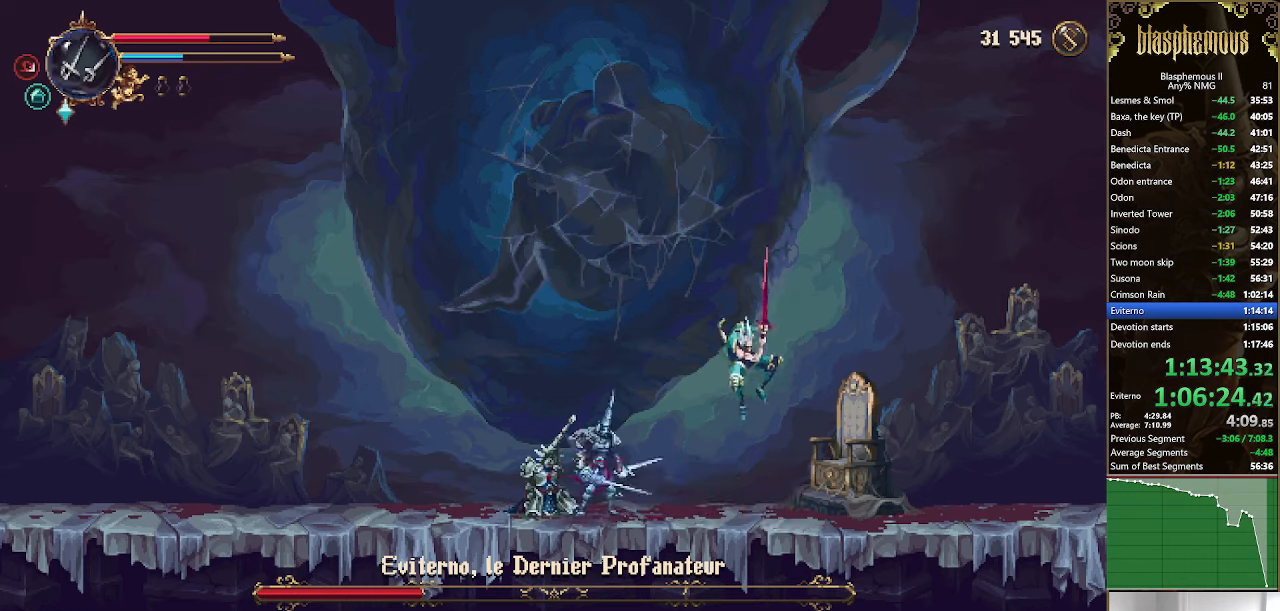
{"buttons": ["DPAD_RIGHT"], "left_stick": "center", "right_stick": "center", "events": [[100, "CIRCLE", "up"], [167, "CIRCLE", "down"], [267, "CIRCLE", "up"]]}
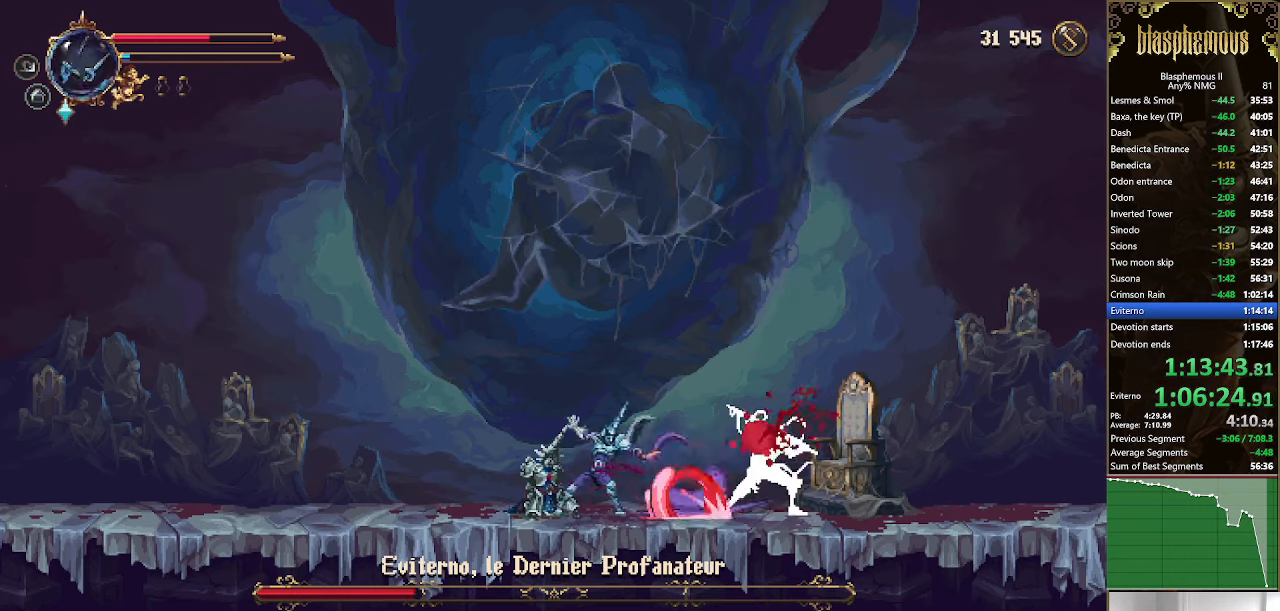
{"buttons": [], "left_stick": "center", "right_stick": "center", "events": [[233, "SQUARE", "down"], [333, "SQUARE", "up"], [400, "SQUARE", "down"], [500, "DPAD_RIGHT", "up"], [500, "SQUARE", "up"]]}
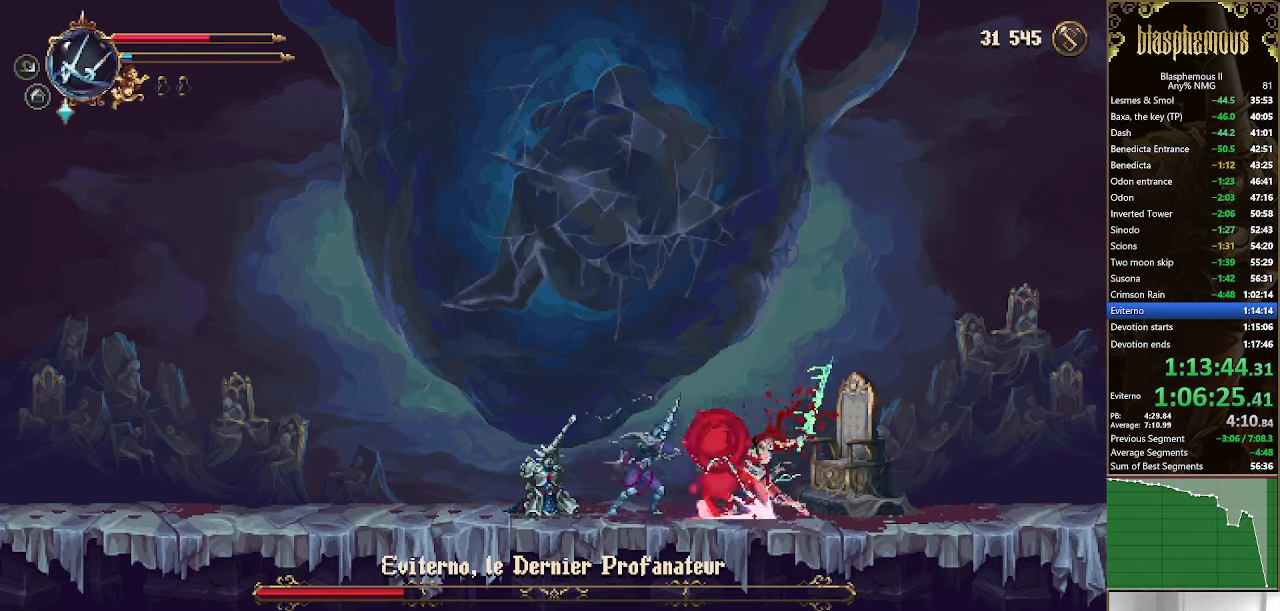
{"buttons": ["SQUARE", "R2"], "left_stick": "center", "right_stick": "center", "events": [[67, "SQUARE", "down"], [167, "SQUARE", "up"], [300, "R2", "down"], [367, "SQUARE", "down"]]}
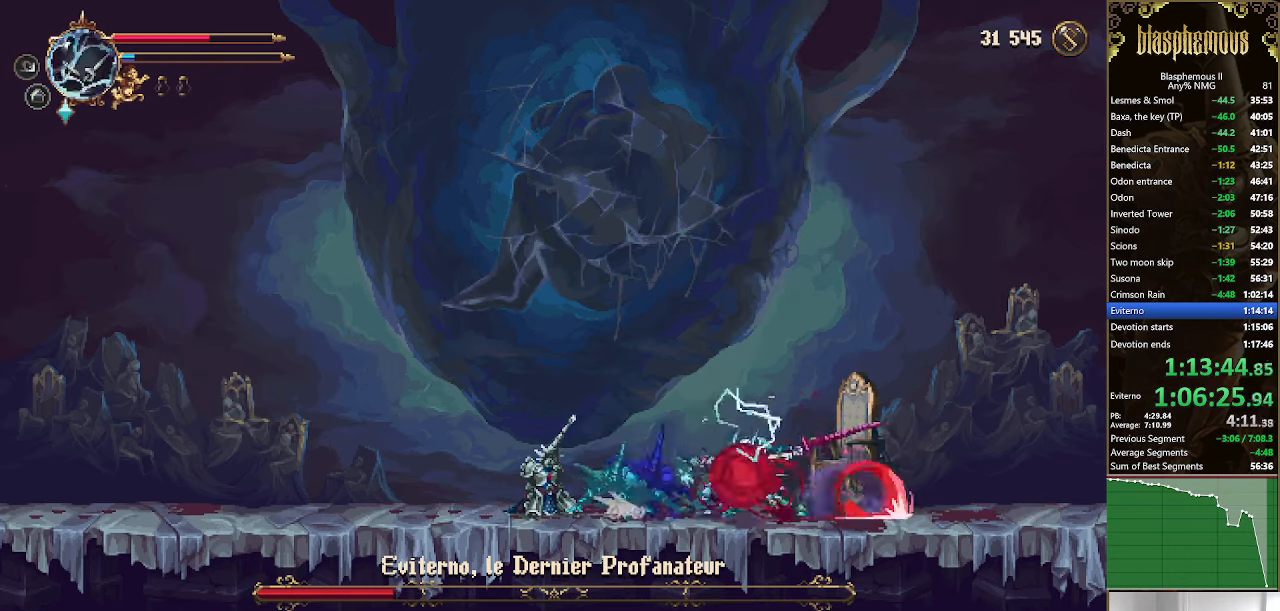
{"buttons": [], "left_stick": "center", "right_stick": "center", "events": [[167, "R2", "up"], [167, "SQUARE", "up"]]}
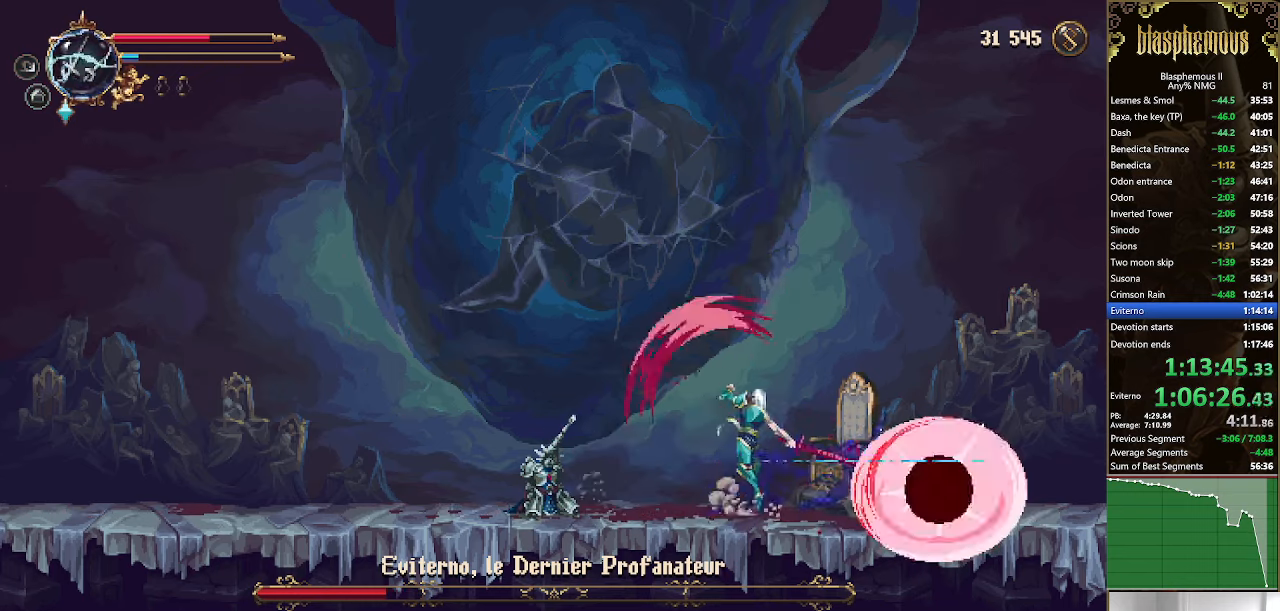
{"buttons": ["SQUARE", "DPAD_LEFT"], "left_stick": "center", "right_stick": "center", "events": [[100, "DPAD_LEFT", "down"], [433, "SQUARE", "down"]]}
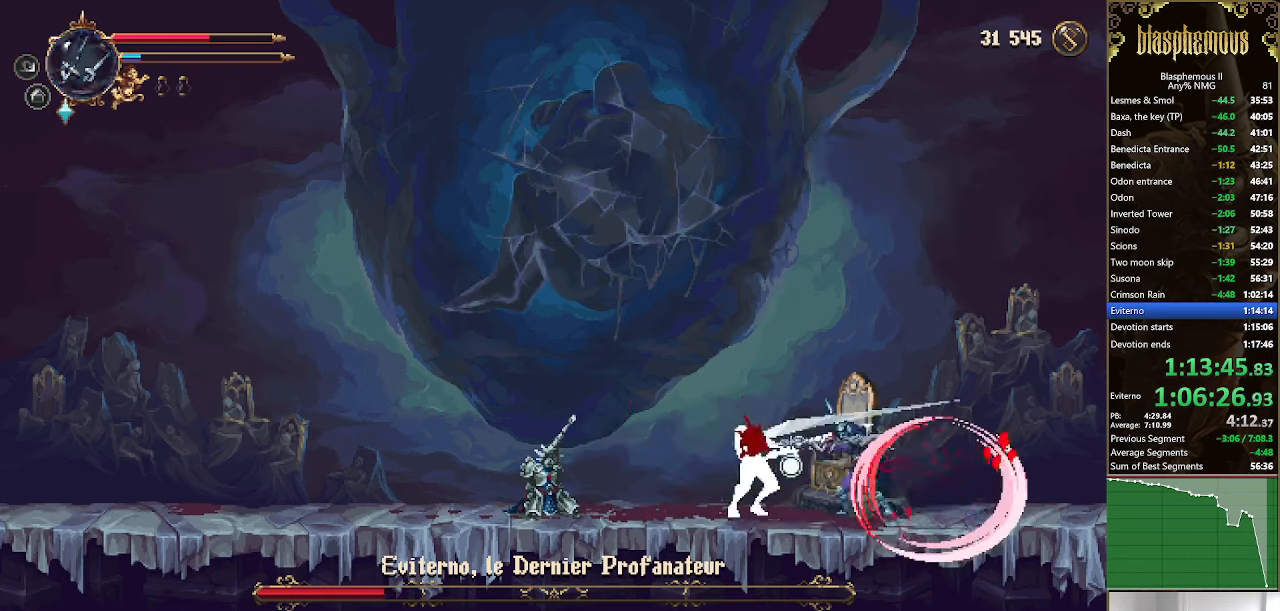
{"buttons": ["SQUARE", "R2"], "left_stick": "center", "right_stick": "center", "events": [[33, "SQUARE", "up"], [133, "DPAD_LEFT", "up"], [133, "R2", "down"], [233, "SQUARE", "down"]]}
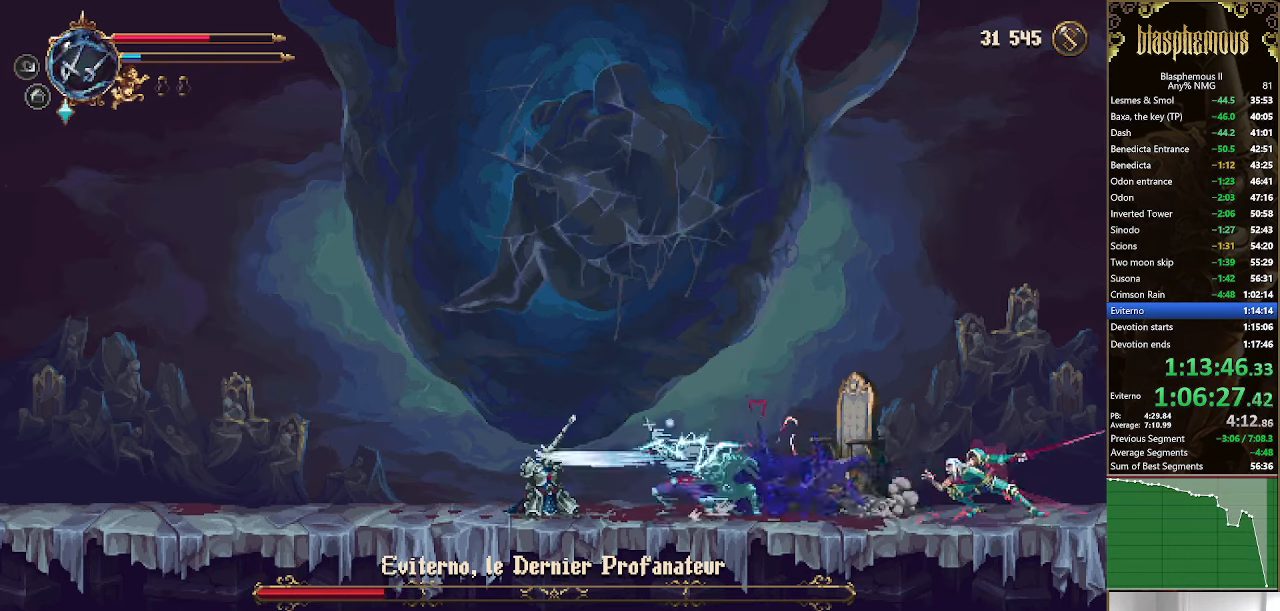
{"buttons": [], "left_stick": "center", "right_stick": "center", "events": [[133, "SQUARE", "up"], [167, "R2", "up"]]}
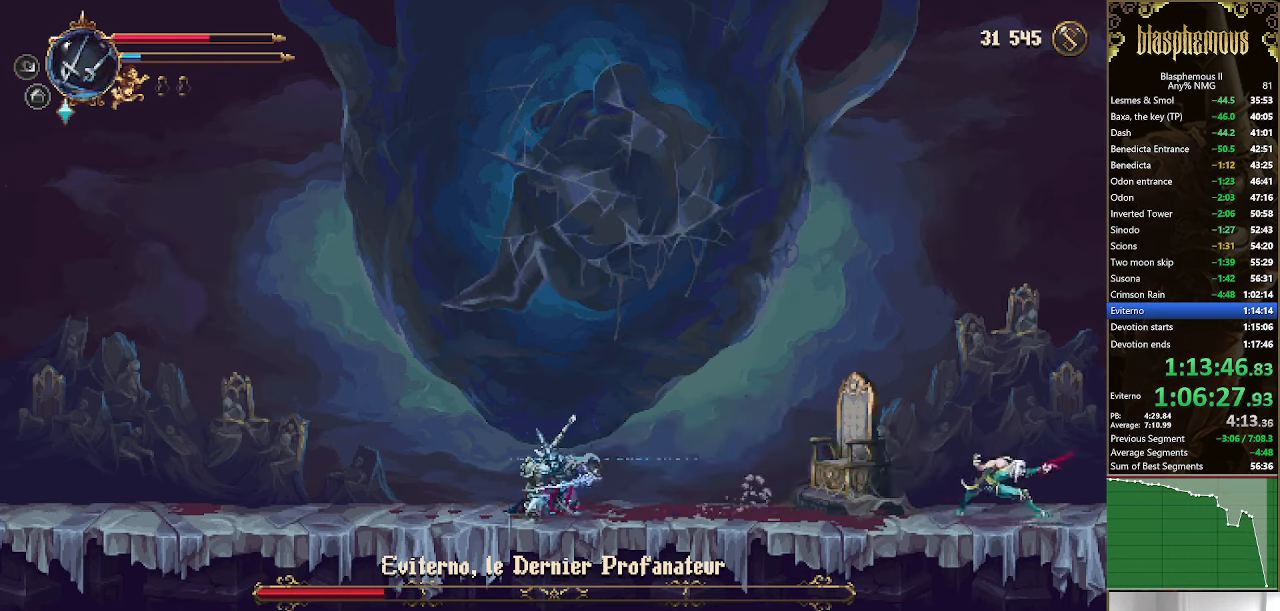
{"buttons": ["R2", "DPAD_RIGHT"], "left_stick": "center", "right_stick": "center", "events": [[167, "DPAD_RIGHT", "down"], [333, "R2", "down"]]}